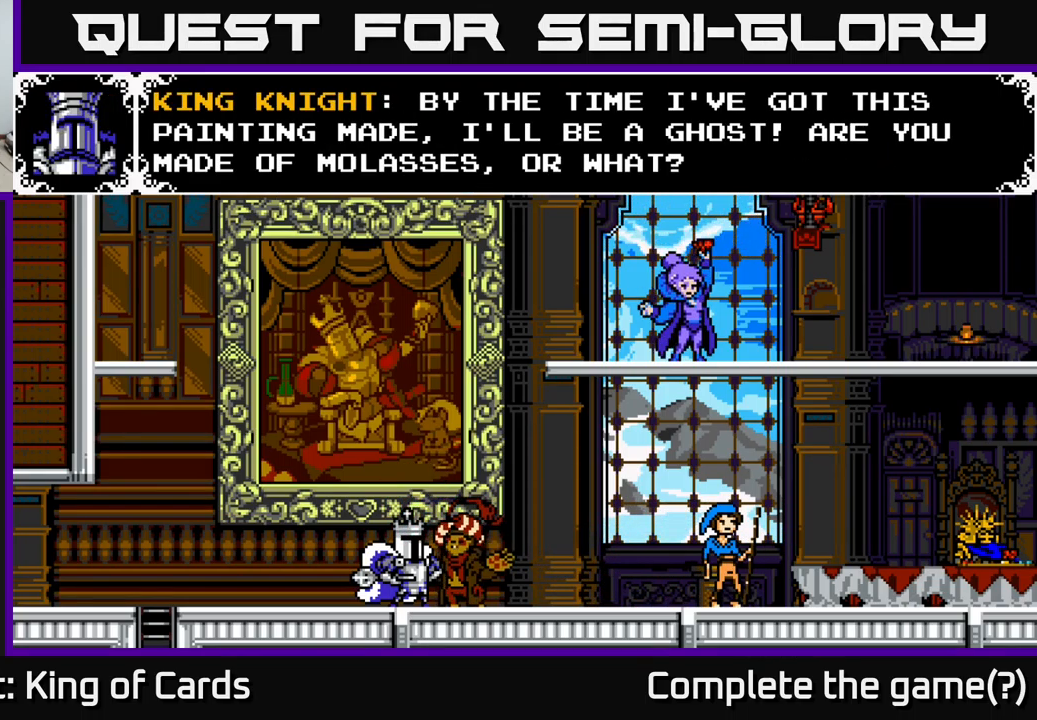
Gameplay with a controller (Xbox layout); each line is a JSON object with the inputs held at the frame after it. "events" lists button and stick changes between this image and that frame as [ms after this image, input, new state], when the widget could be followed in between. Not read: left_stick.
{"buttons": [], "right_stick": "center", "events": []}
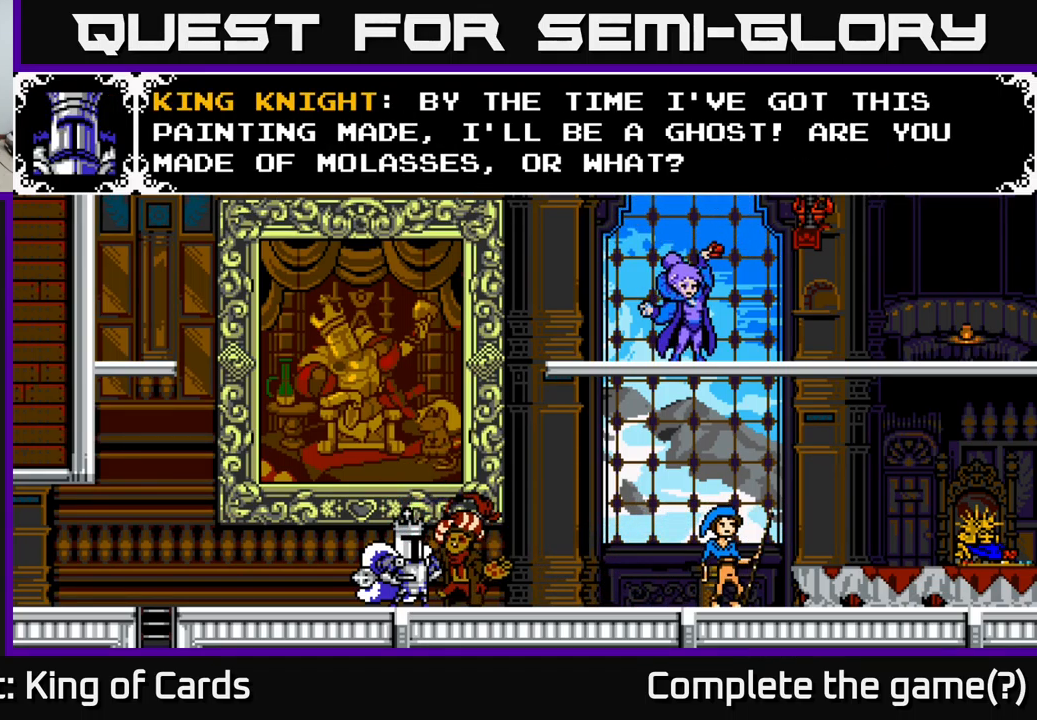
{"buttons": [], "right_stick": "center", "events": []}
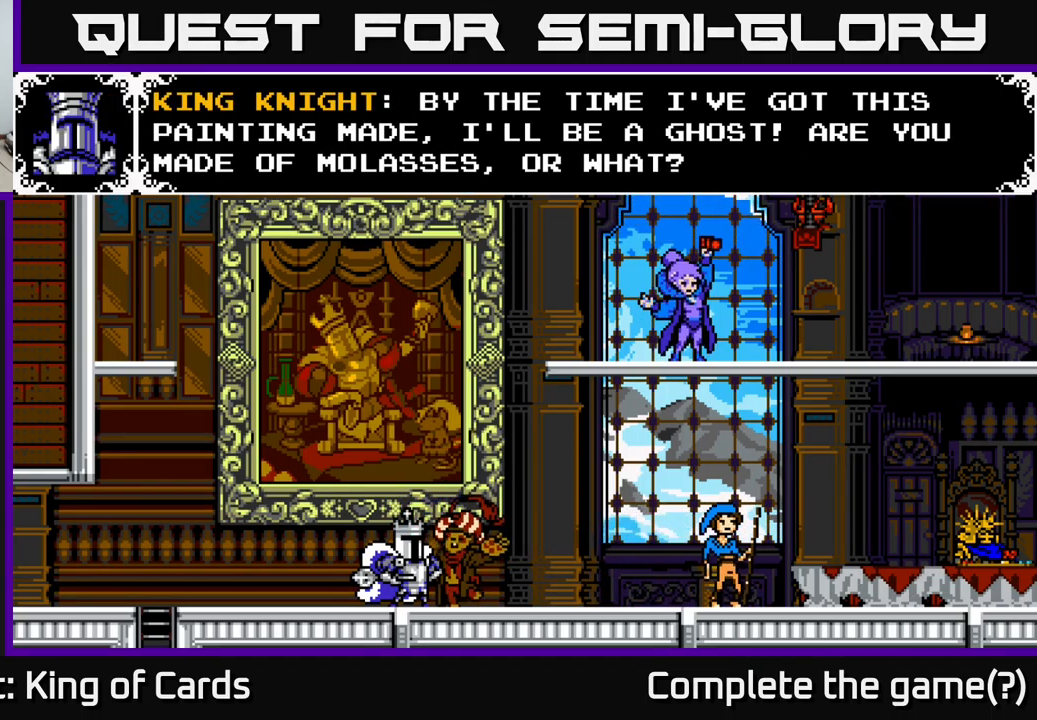
{"buttons": [], "right_stick": "center", "events": []}
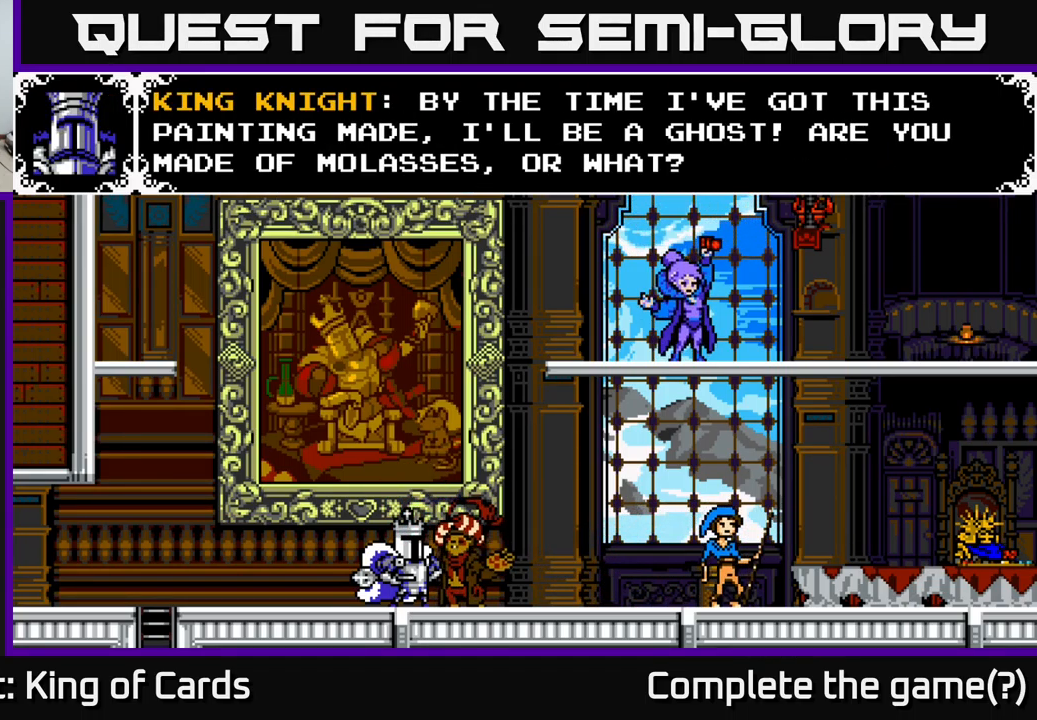
{"buttons": ["A"], "right_stick": "center", "events": [[317, "A", "down"]]}
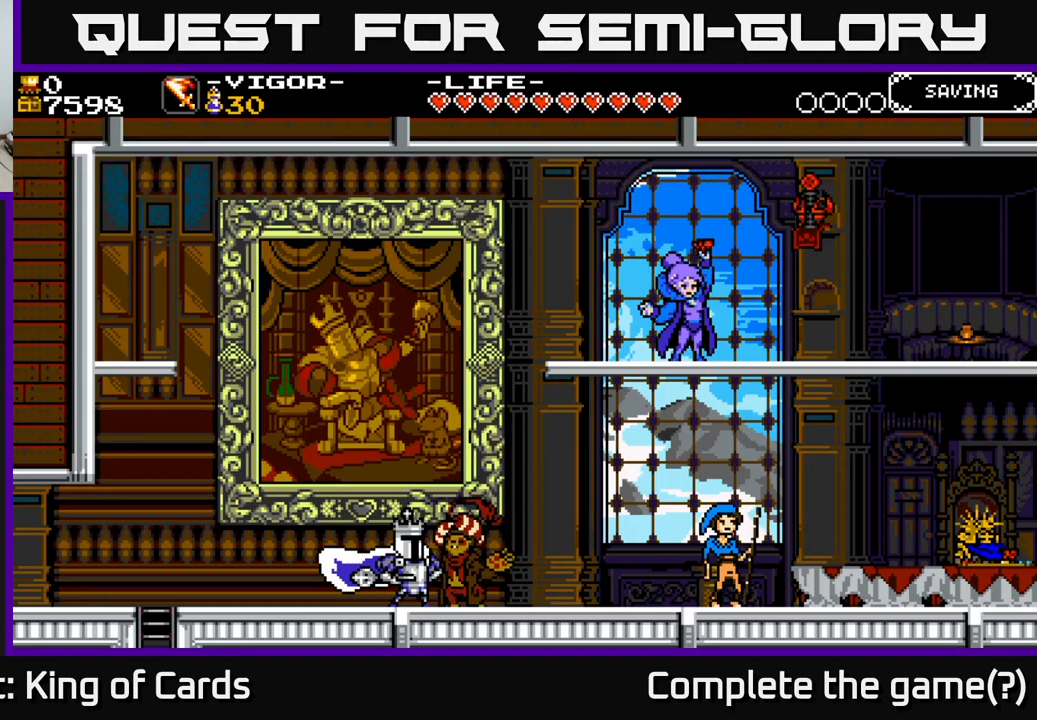
{"buttons": [], "right_stick": "center", "events": [[83, "A", "up"]]}
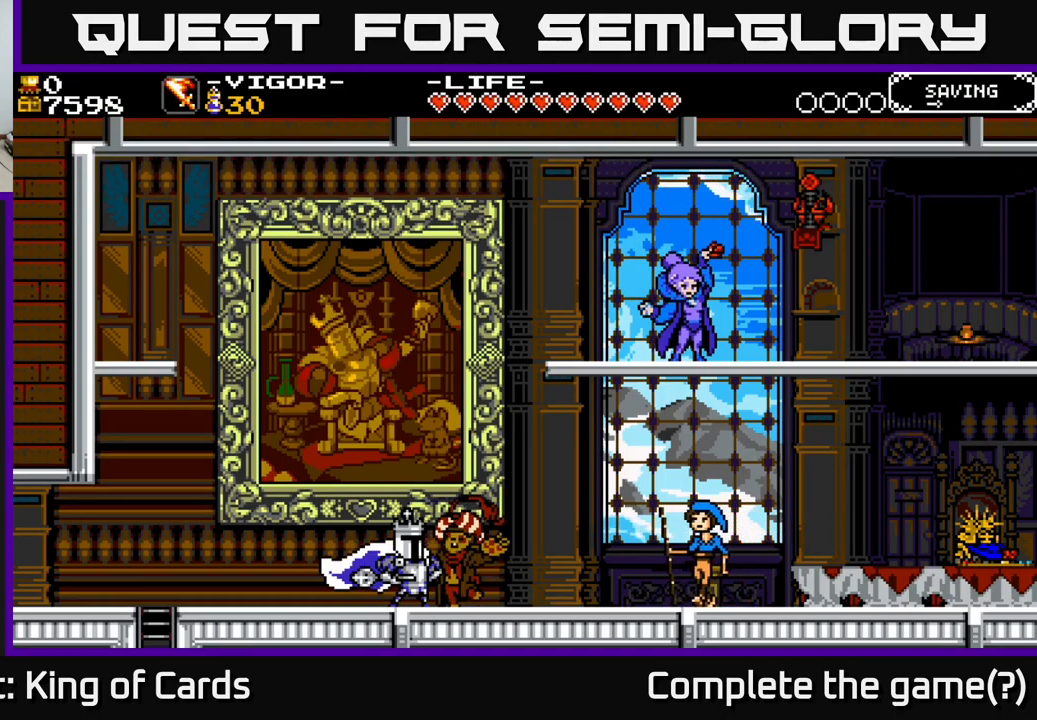
{"buttons": [], "right_stick": "center", "events": []}
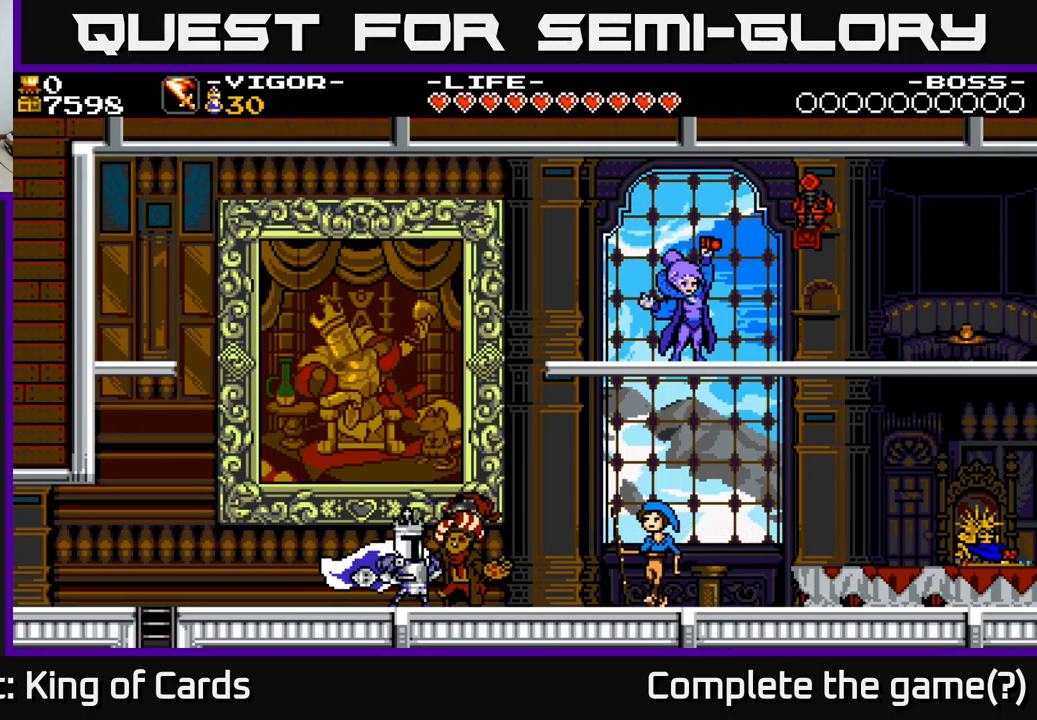
{"buttons": ["DPAD_RIGHT"], "right_stick": "center", "events": [[233, "DPAD_RIGHT", "down"]]}
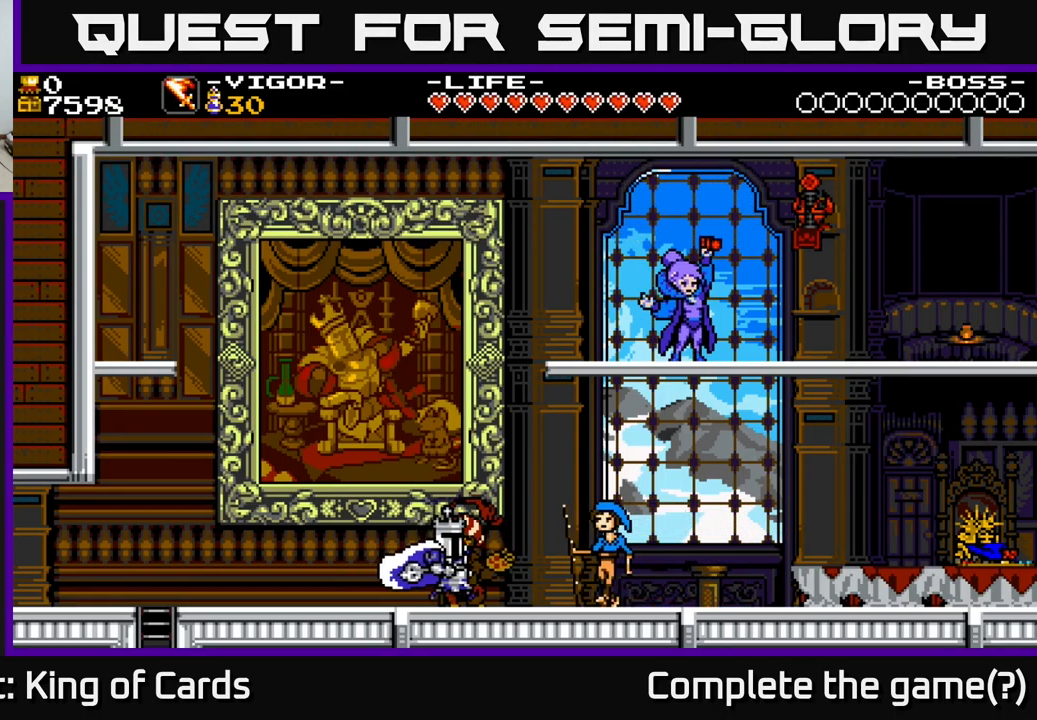
{"buttons": ["DPAD_RIGHT"], "right_stick": "center", "events": []}
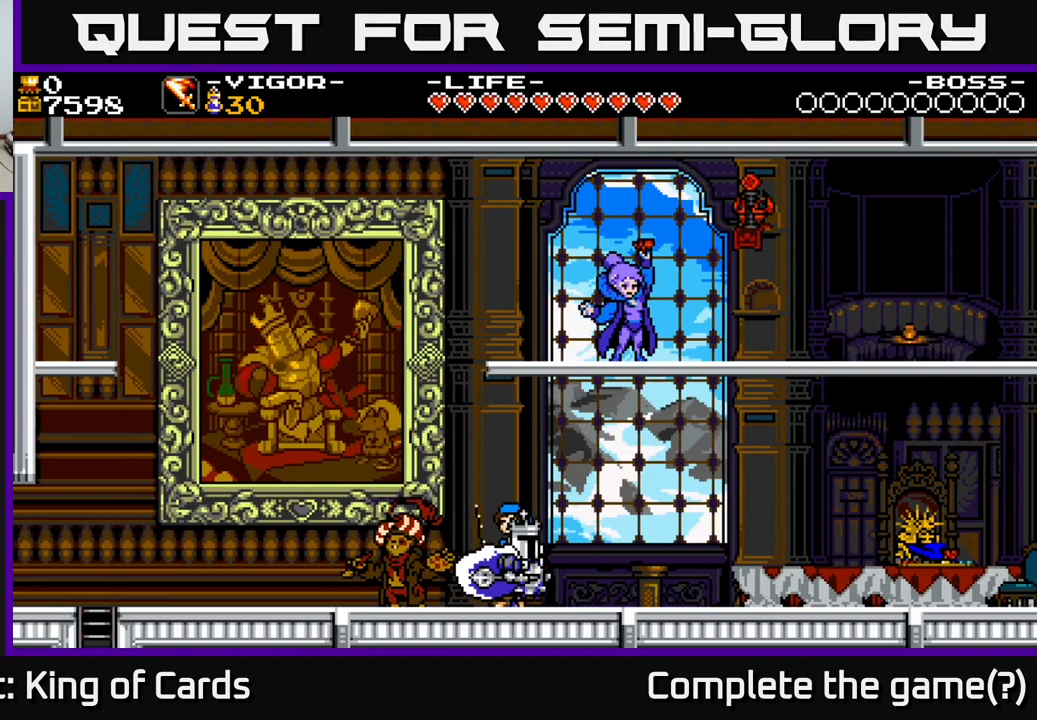
{"buttons": ["DPAD_LEFT"], "right_stick": "center", "events": [[417, "DPAD_RIGHT", "up"], [483, "DPAD_LEFT", "down"]]}
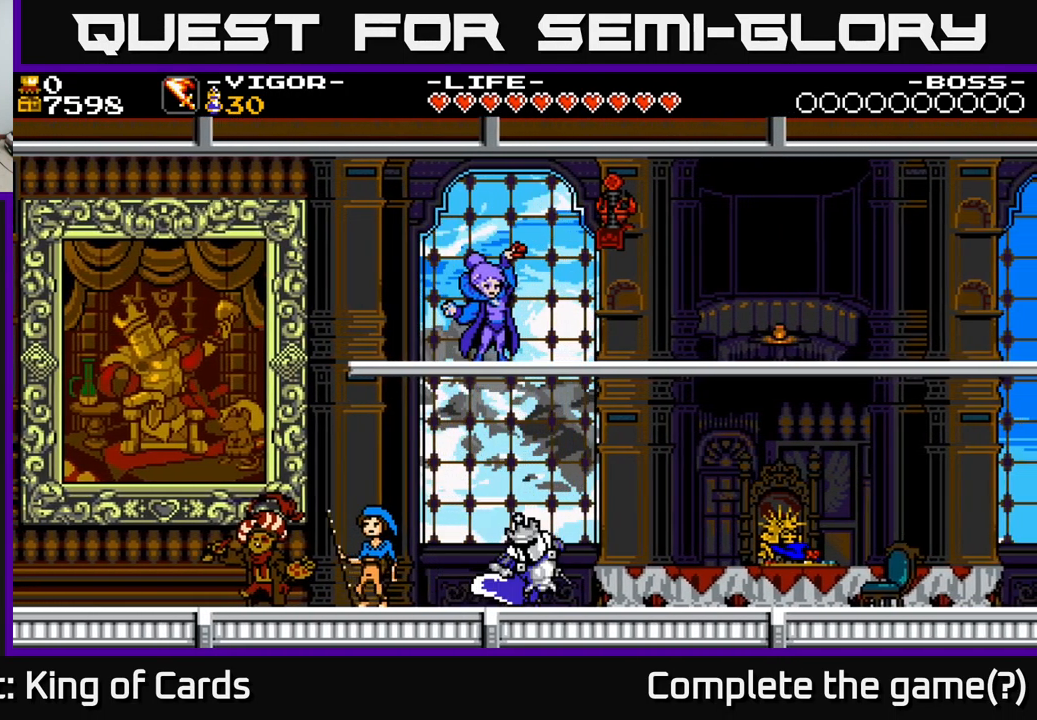
{"buttons": ["DPAD_LEFT"], "right_stick": "center", "events": [[167, "DPAD_LEFT", "up"], [300, "DPAD_RIGHT", "down"], [367, "DPAD_RIGHT", "up"], [400, "DPAD_LEFT", "down"]]}
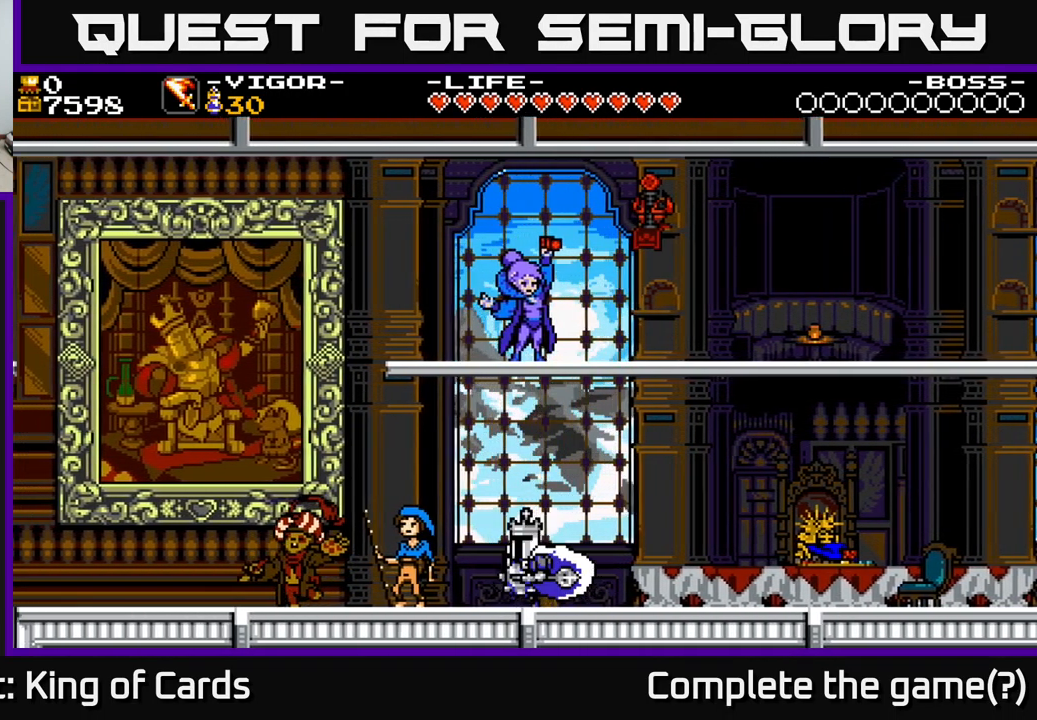
{"buttons": ["DPAD_LEFT"], "right_stick": "center", "events": [[317, "DPAD_LEFT", "up"], [450, "DPAD_LEFT", "down"]]}
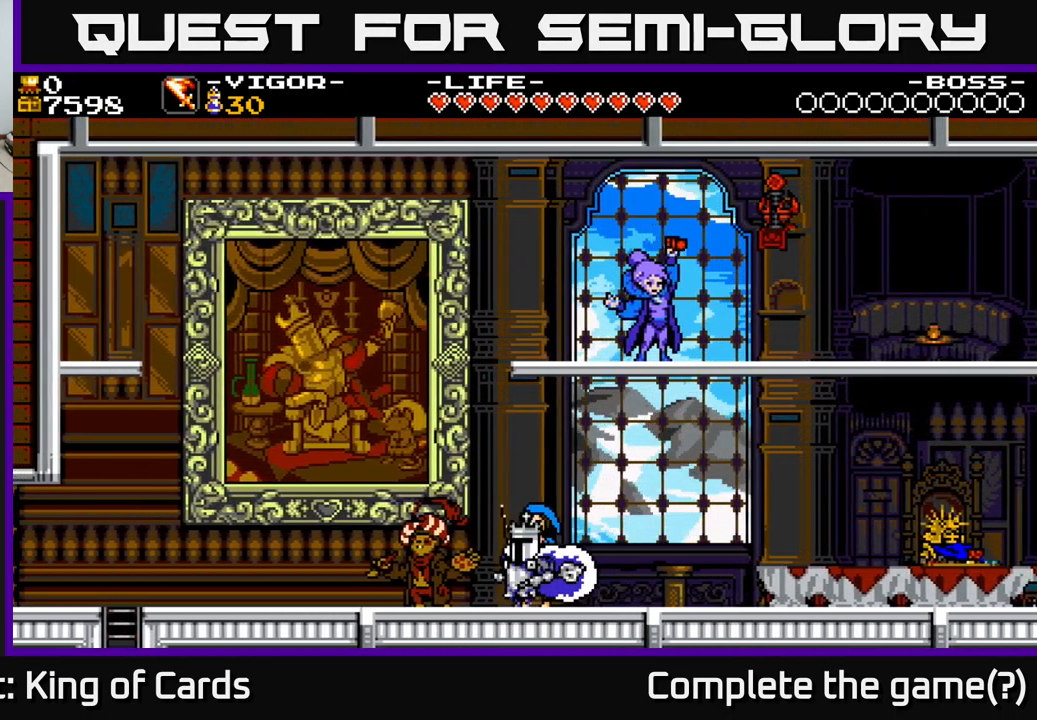
{"buttons": ["DPAD_RIGHT"], "right_stick": "center", "events": [[467, "DPAD_LEFT", "up"], [500, "DPAD_RIGHT", "down"]]}
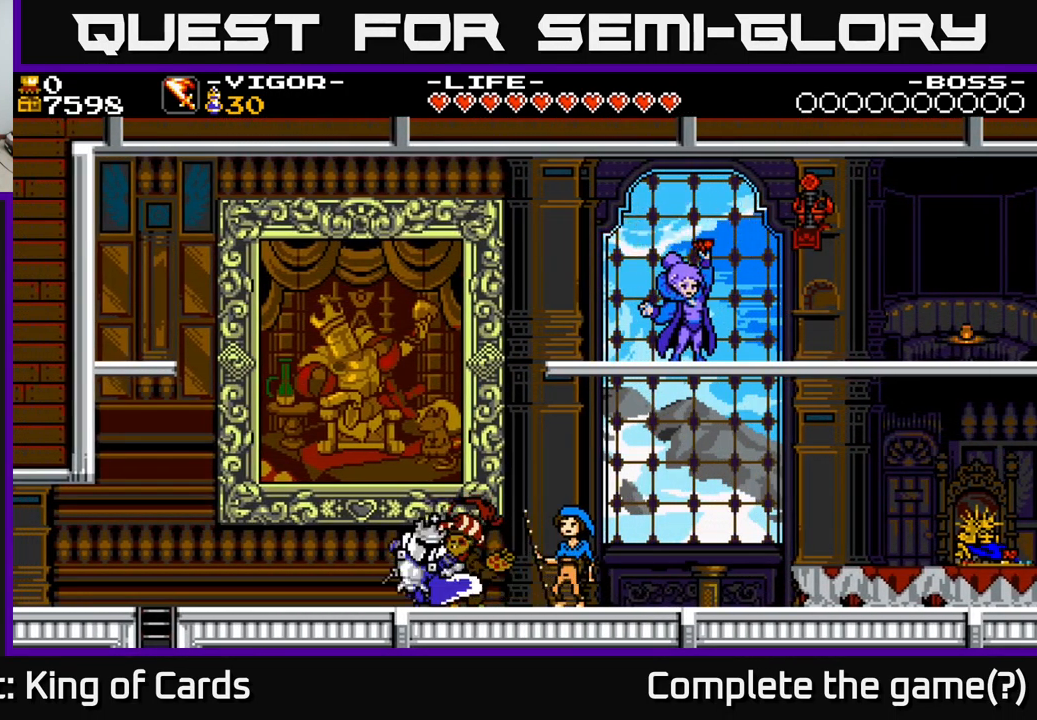
{"buttons": ["A"], "right_stick": "center", "events": [[83, "DPAD_RIGHT", "up"], [83, "DPAD_UP", "down"], [183, "DPAD_UP", "up"], [417, "A", "down"]]}
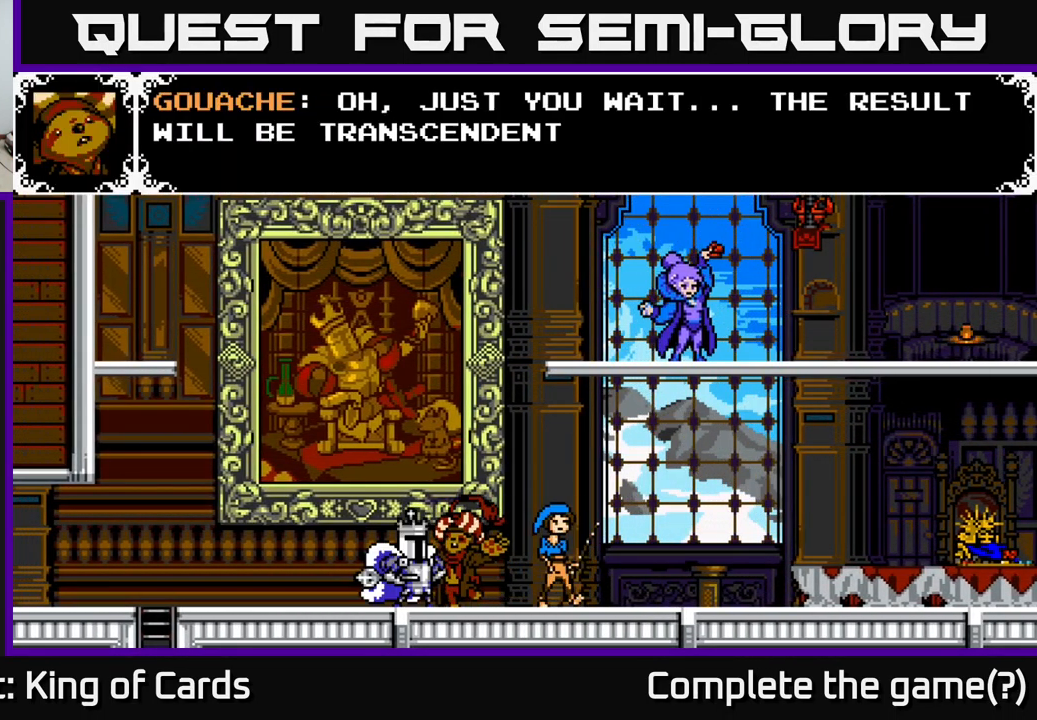
{"buttons": [], "right_stick": "center", "events": [[384, "A", "up"]]}
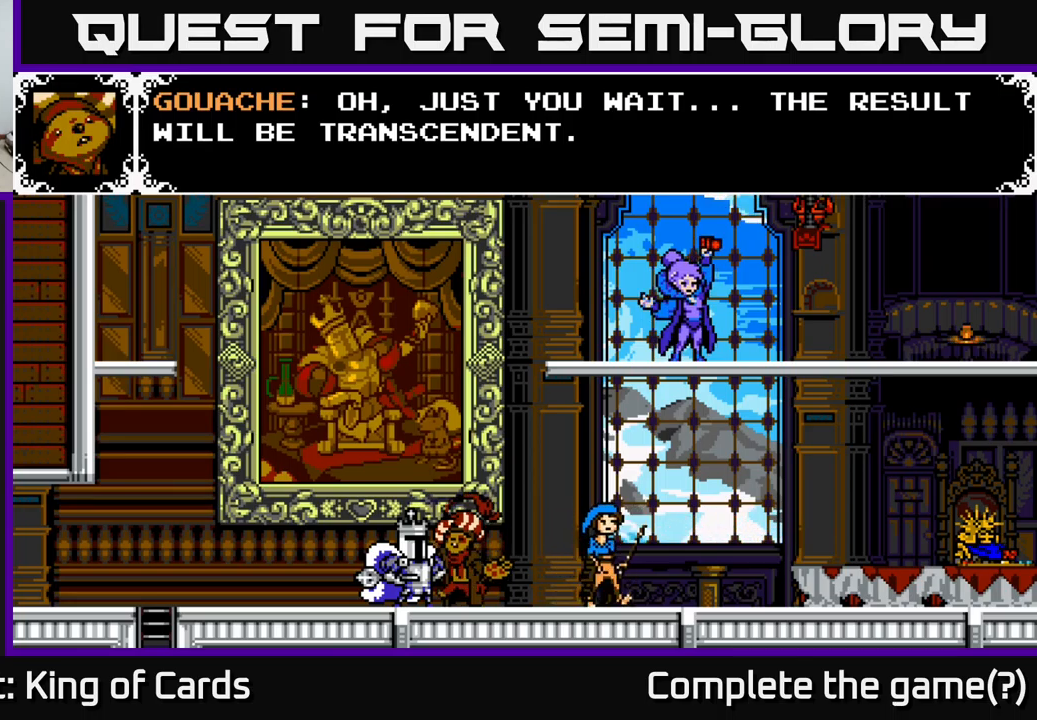
{"buttons": ["DPAD_RIGHT"], "right_stick": "center", "events": [[100, "A", "down"], [317, "A", "up"], [367, "DPAD_RIGHT", "down"]]}
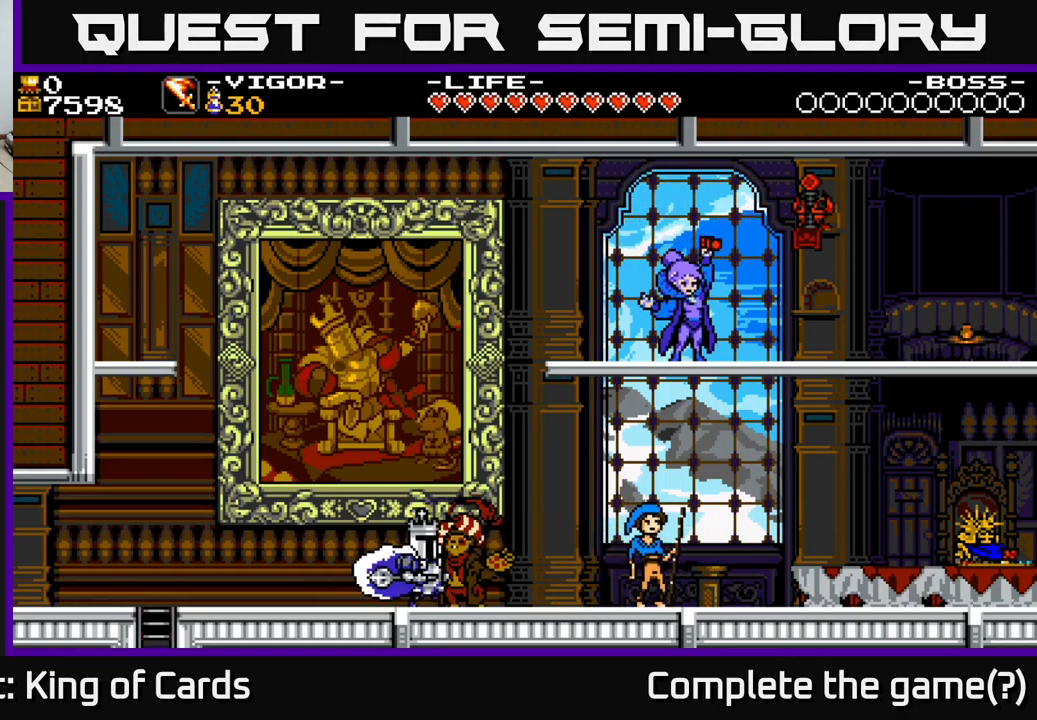
{"buttons": ["DPAD_RIGHT"], "right_stick": "center", "events": []}
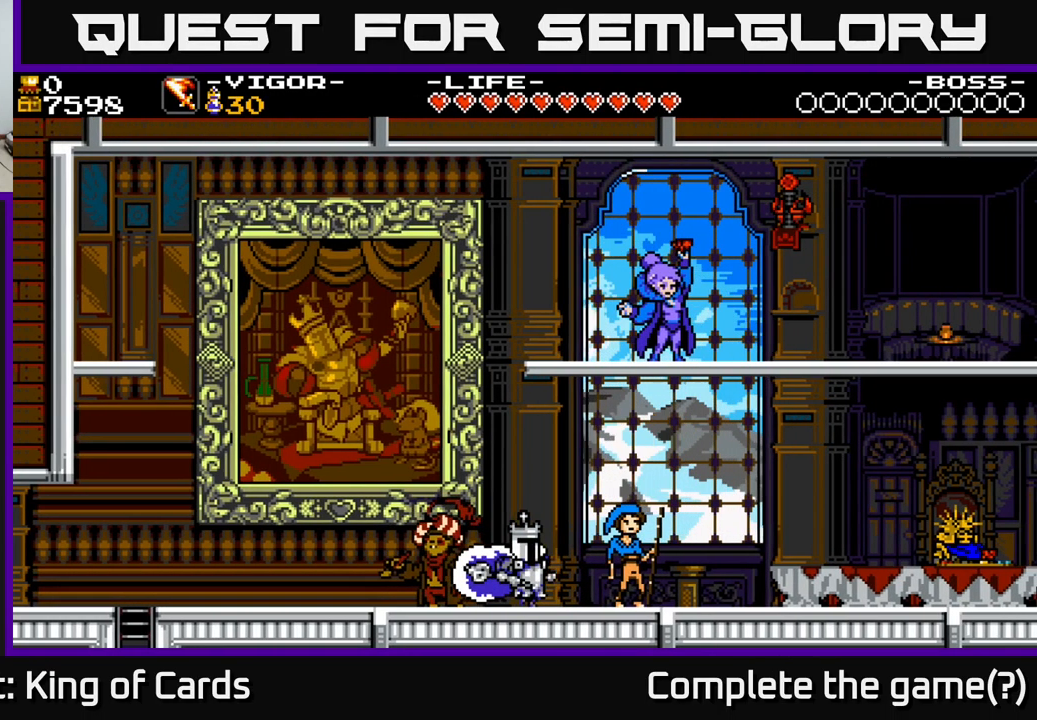
{"buttons": [], "right_stick": "center", "events": [[217, "DPAD_RIGHT", "up"], [250, "DPAD_UP", "down"], [417, "DPAD_UP", "up"]]}
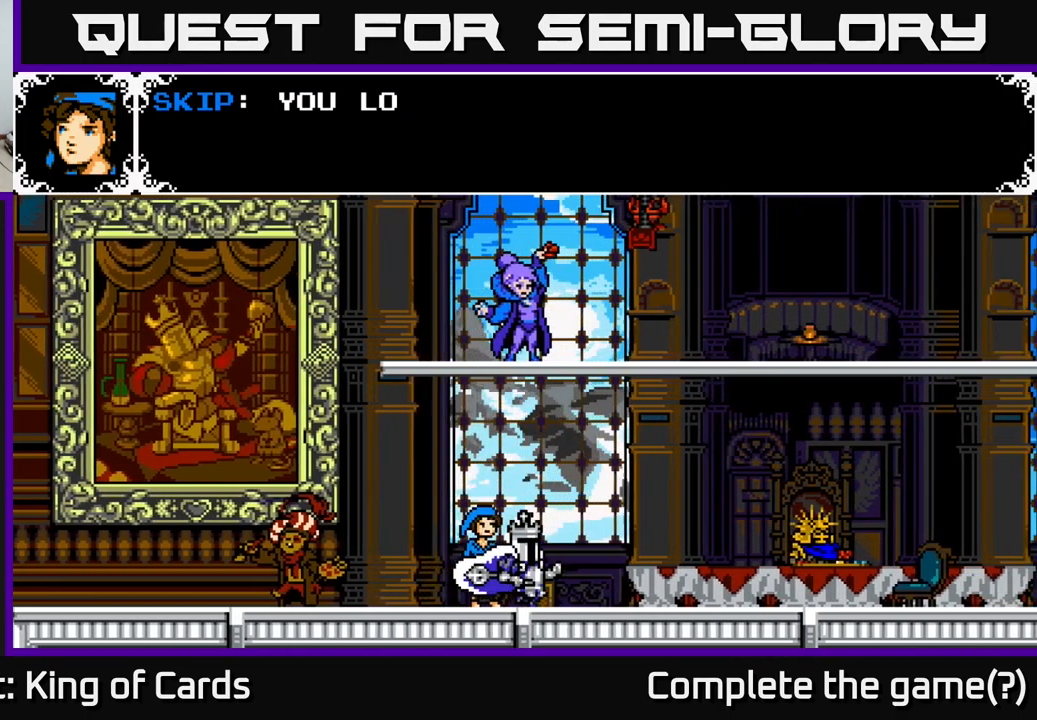
{"buttons": [], "right_stick": "center", "events": [[50, "A", "down"], [467, "A", "up"]]}
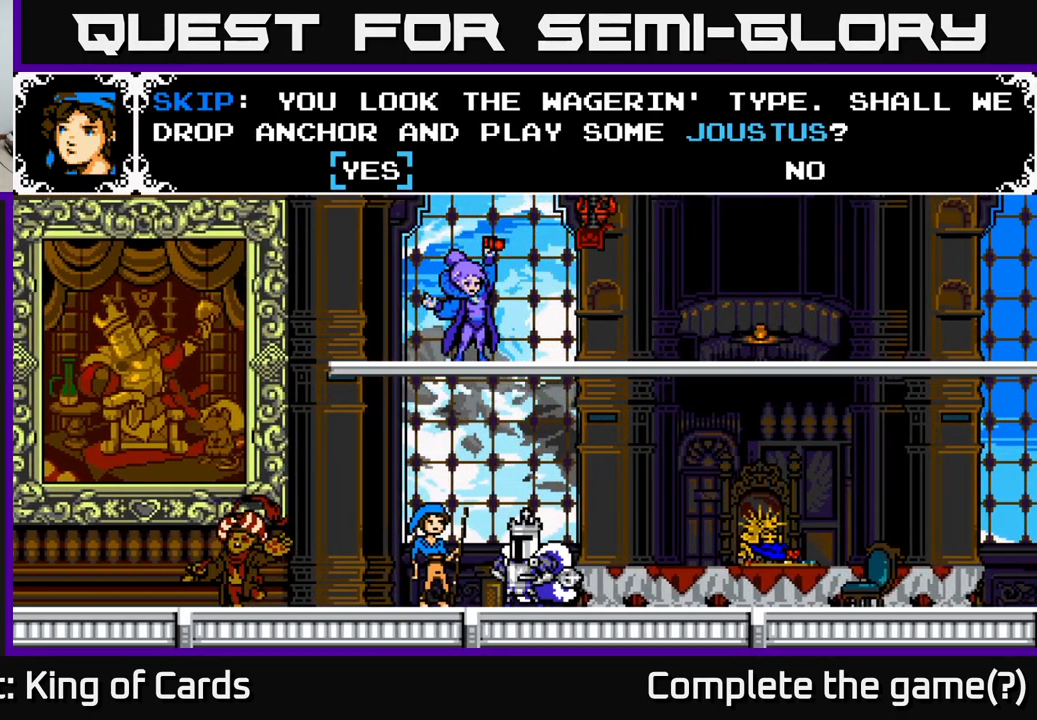
{"buttons": [], "right_stick": "center", "events": []}
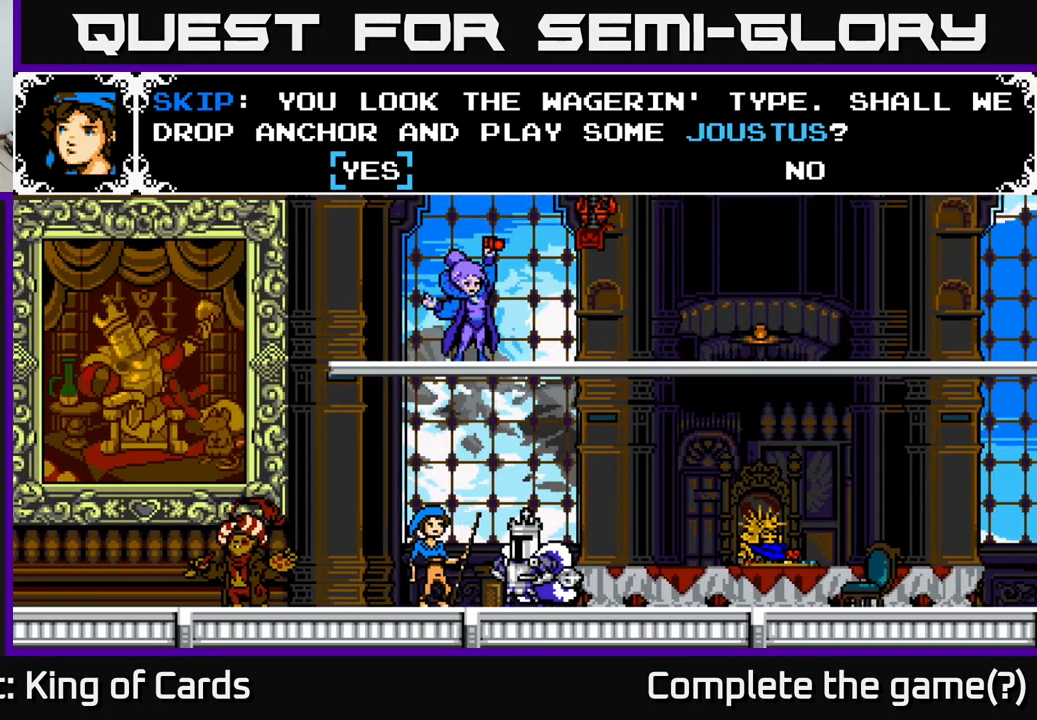
{"buttons": ["DPAD_RIGHT"], "right_stick": "center", "events": [[167, "DPAD_RIGHT", "down"], [250, "DPAD_RIGHT", "up"], [334, "A", "down"], [417, "A", "up"], [467, "DPAD_RIGHT", "down"]]}
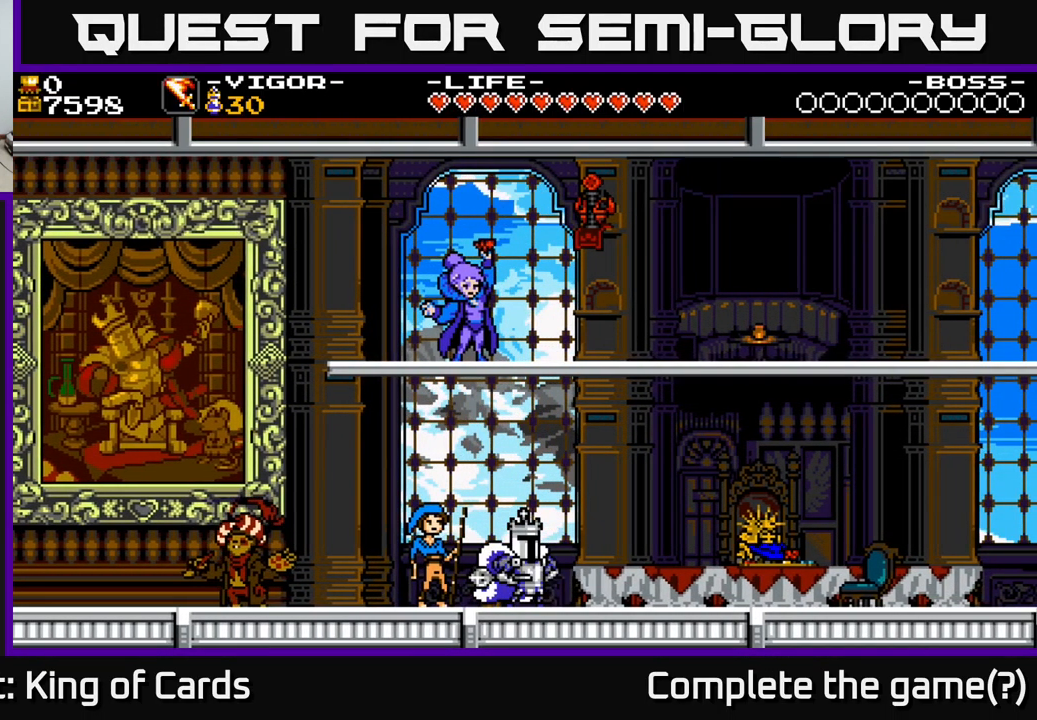
{"buttons": ["DPAD_RIGHT"], "right_stick": "center", "events": [[217, "A", "down"], [350, "A", "up"]]}
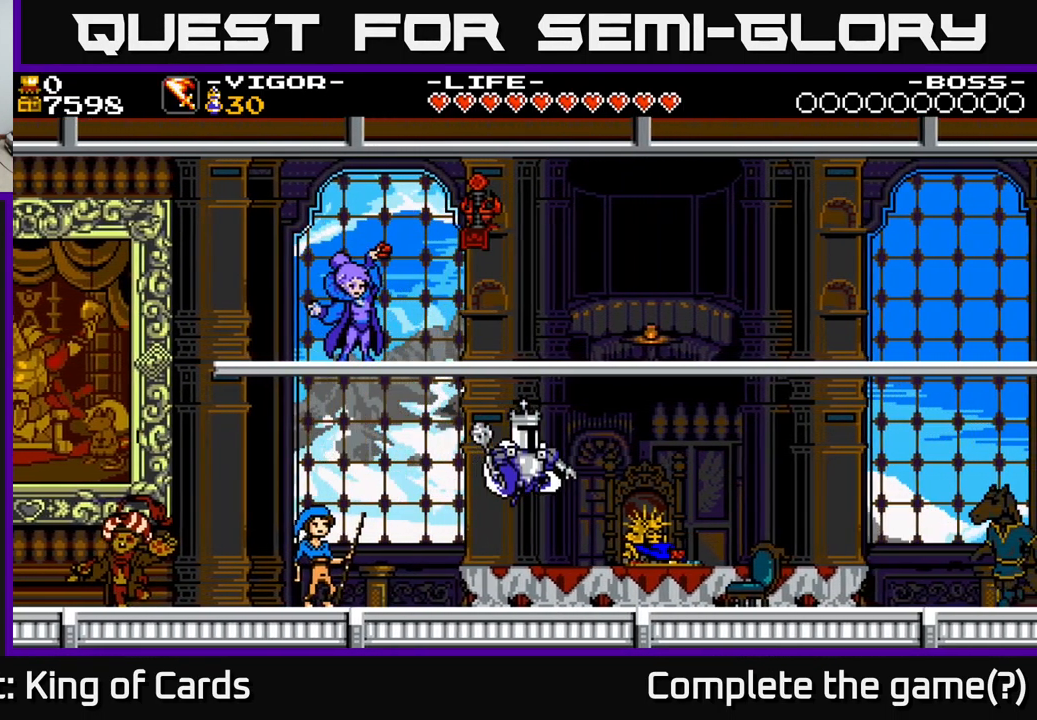
{"buttons": ["A", "DPAD_RIGHT"], "right_stick": "center", "events": [[434, "A", "down"]]}
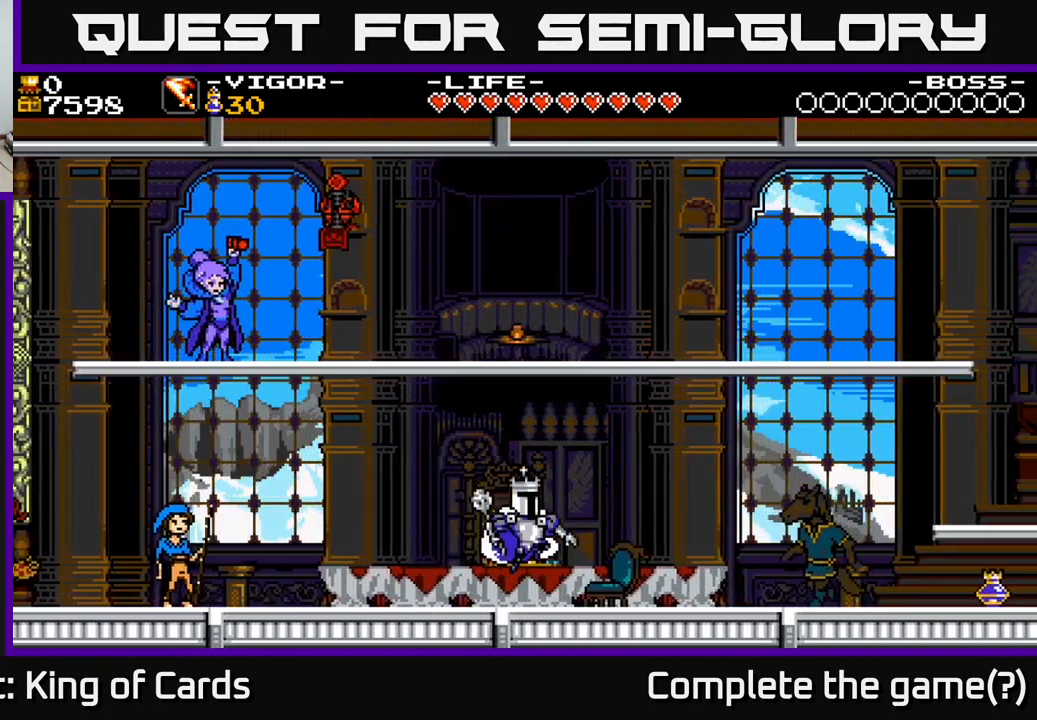
{"buttons": ["DPAD_RIGHT"], "right_stick": "center", "events": [[384, "A", "up"]]}
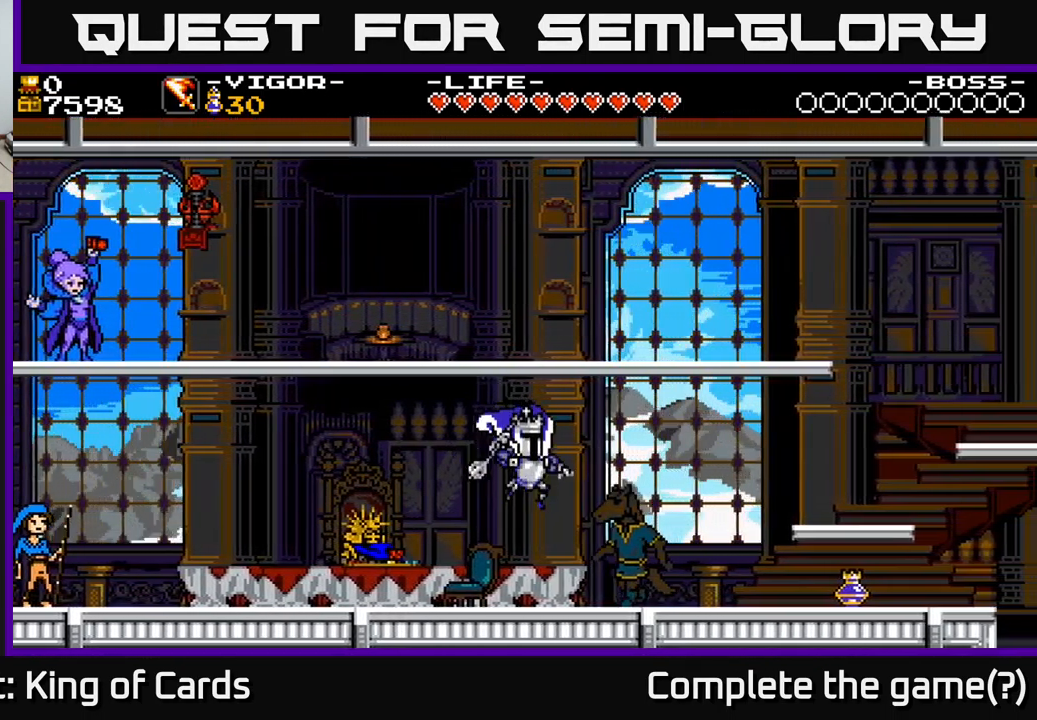
{"buttons": [], "right_stick": "center", "events": [[183, "DPAD_RIGHT", "up"], [283, "DPAD_UP", "down"], [416, "DPAD_UP", "up"]]}
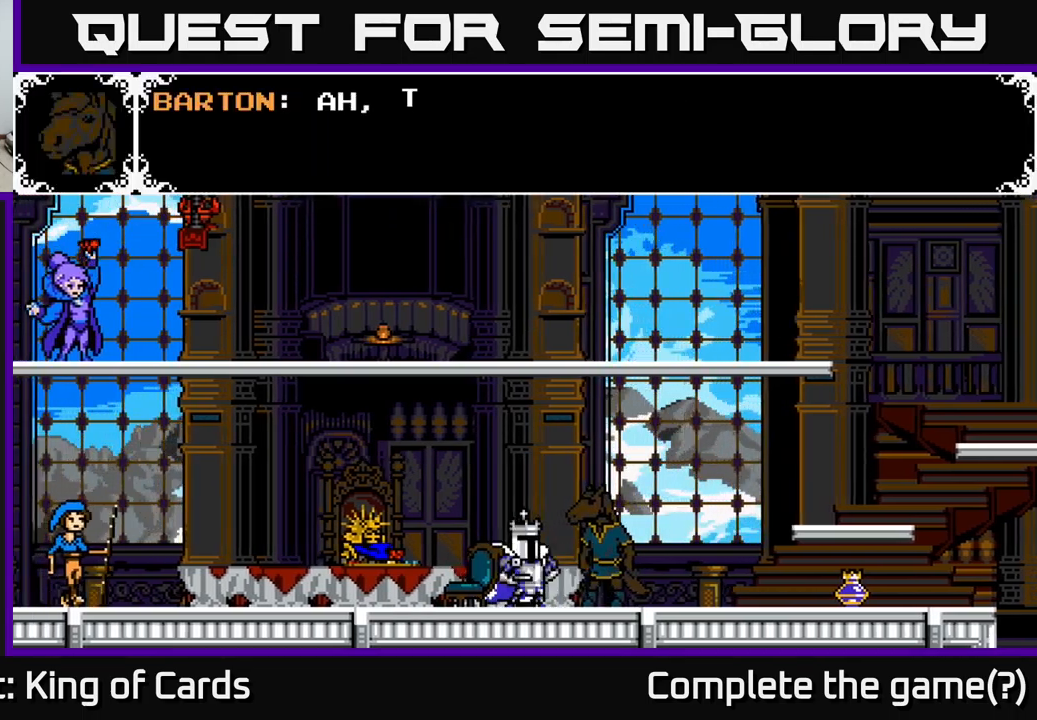
{"buttons": ["A"], "right_stick": "center", "events": [[150, "A", "down"]]}
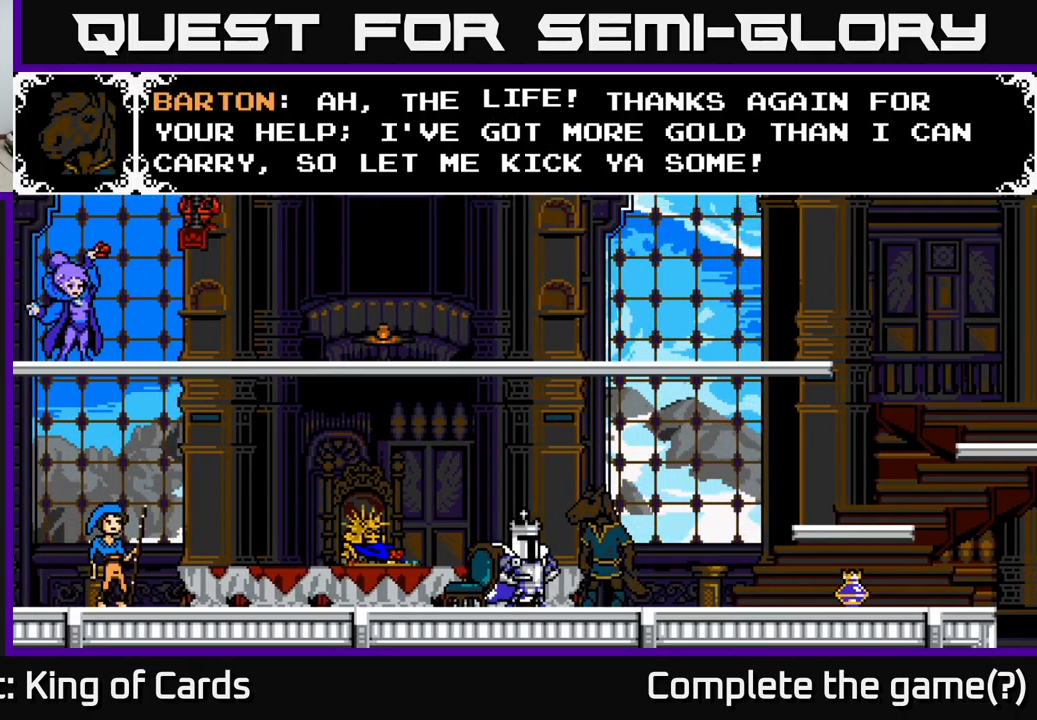
{"buttons": [], "right_stick": "center", "events": [[216, "A", "up"]]}